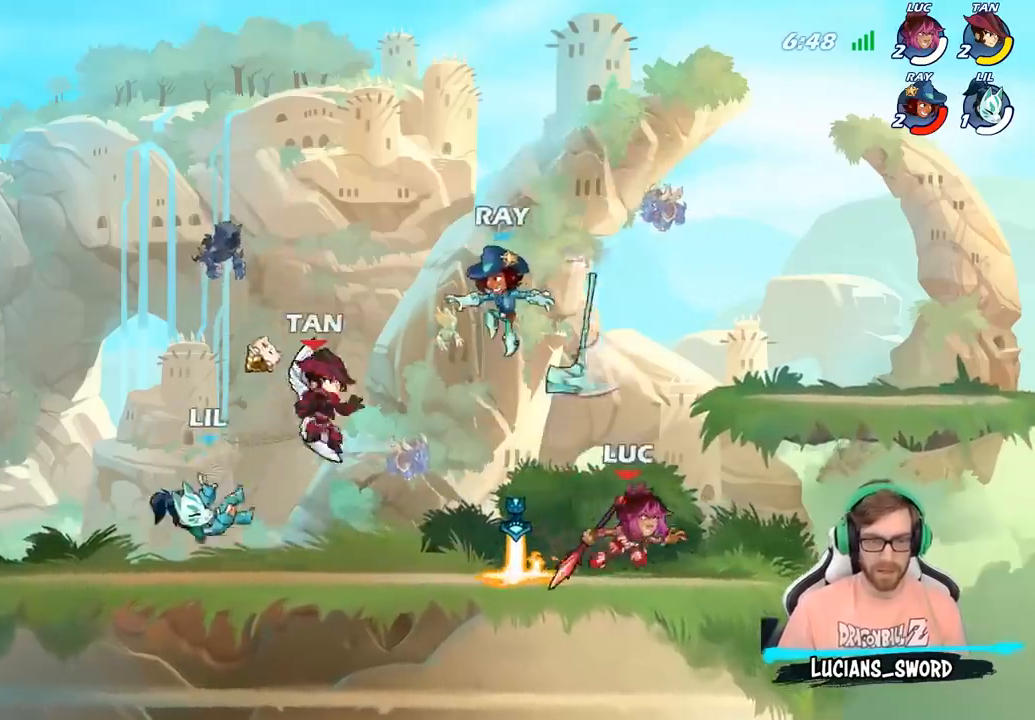
Gameplay with a controller (PlayStation layout); each line is a JSON object with the inputs held at the frame after it. "events" lists button and stick changes between this image and that frame as [ms after this image, input, new state], when the widget could be followed in between.
{"buttons": [], "left_stick": "center", "right_stick": "center", "events": [[17, "SQUARE", "down"], [83, "SQUARE", "up"], [100, "left_stick", "center"]]}
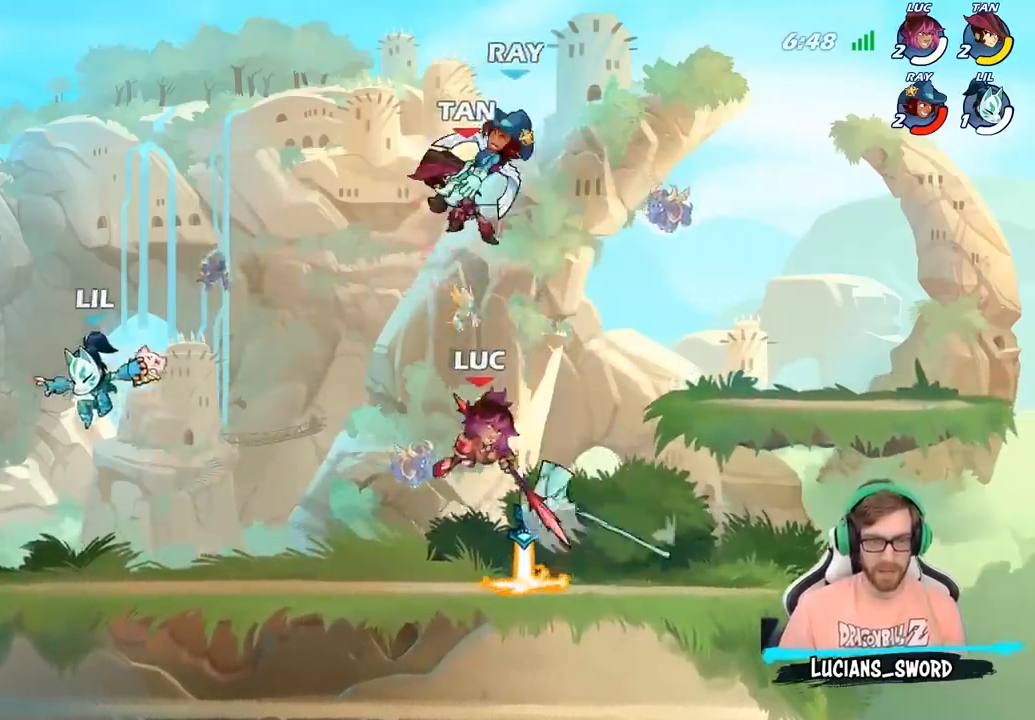
{"buttons": [], "left_stick": "up-right", "right_stick": "center", "events": [[17, "left_stick", "up-right"], [167, "CROSS", "down"], [233, "CROSS", "up"]]}
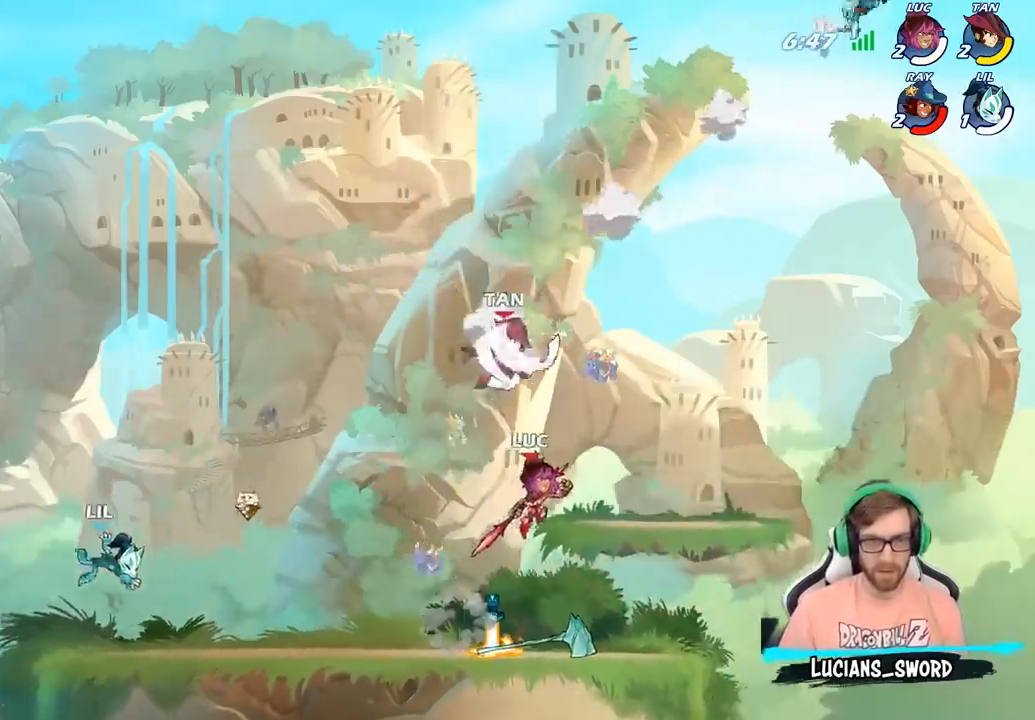
{"buttons": [], "left_stick": "left", "right_stick": "center", "events": [[383, "left_stick", "up-left"], [483, "left_stick", "left"]]}
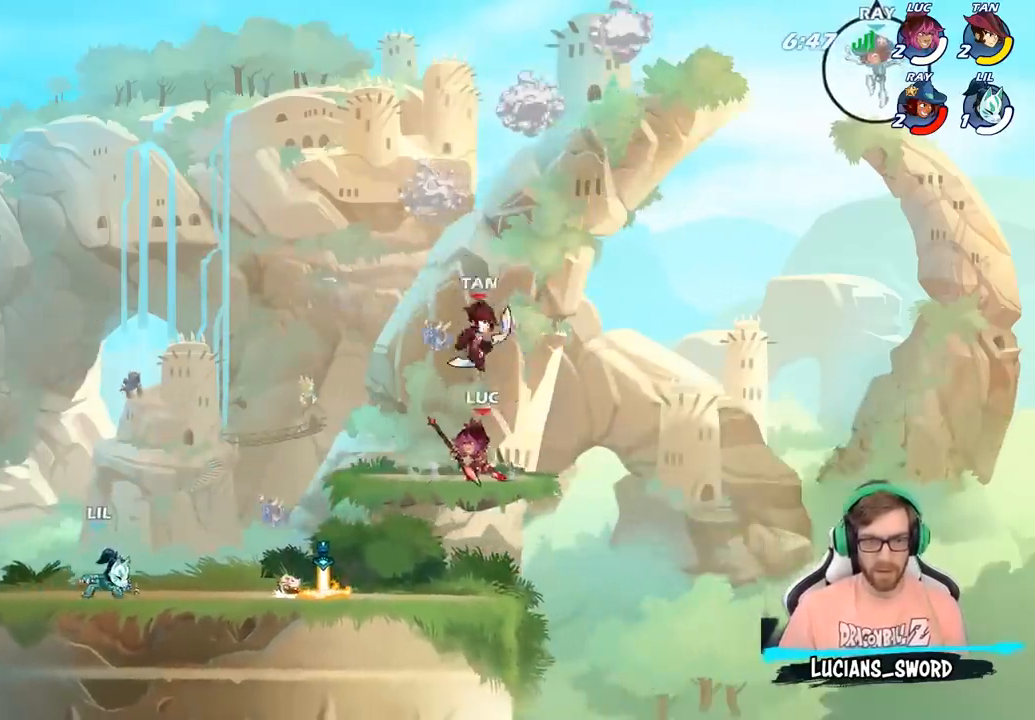
{"buttons": [], "left_stick": "down-left", "right_stick": "center", "events": [[183, "R2", "down"], [317, "R2", "up"], [450, "left_stick", "down-left"]]}
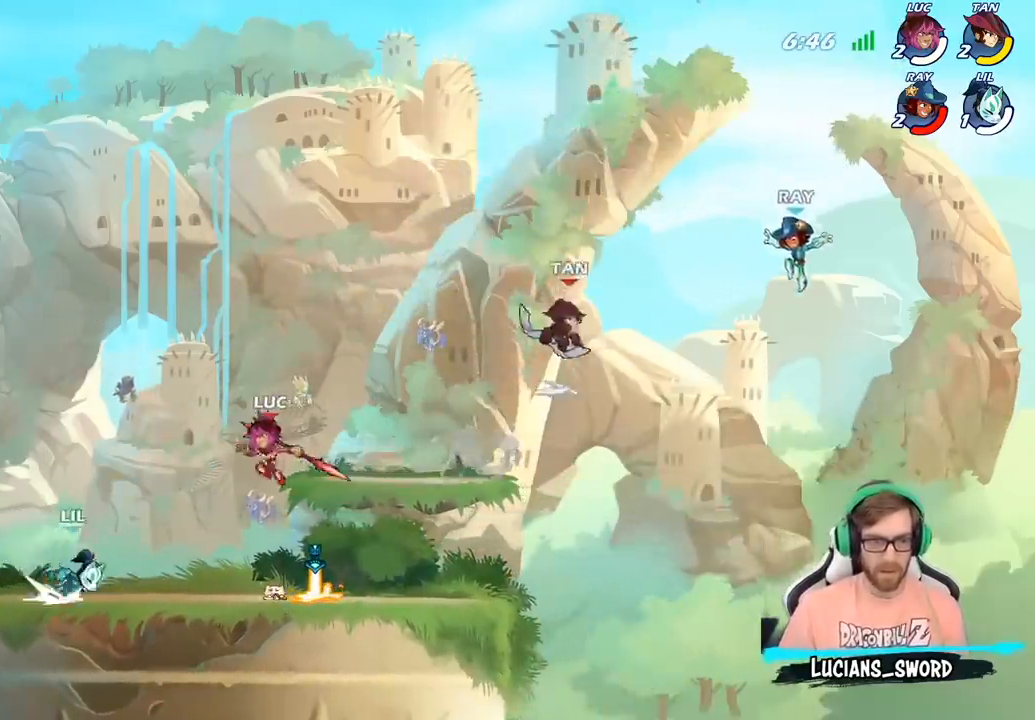
{"buttons": [], "left_stick": "left", "right_stick": "center", "events": [[17, "CROSS", "down"], [100, "SQUARE", "down"], [133, "CROSS", "up"], [133, "right_stick", "down-left"], [183, "SQUARE", "up"], [183, "right_stick", "center"], [283, "left_stick", "left"]]}
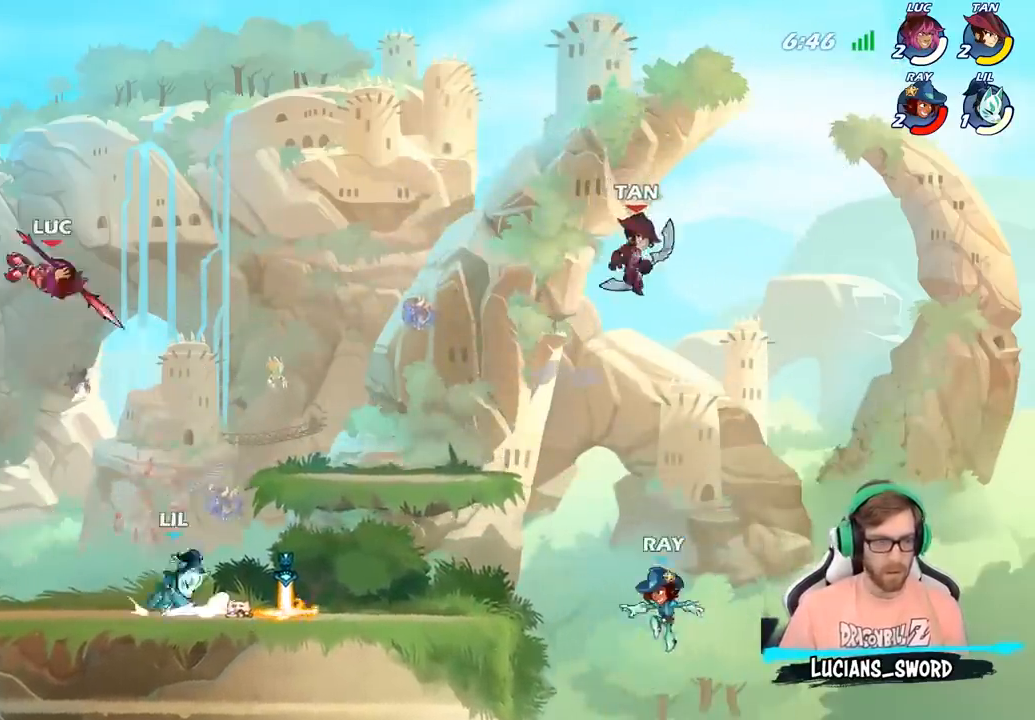
{"buttons": [], "left_stick": "down-right", "right_stick": "center", "events": [[150, "left_stick", "down"], [267, "left_stick", "down-right"]]}
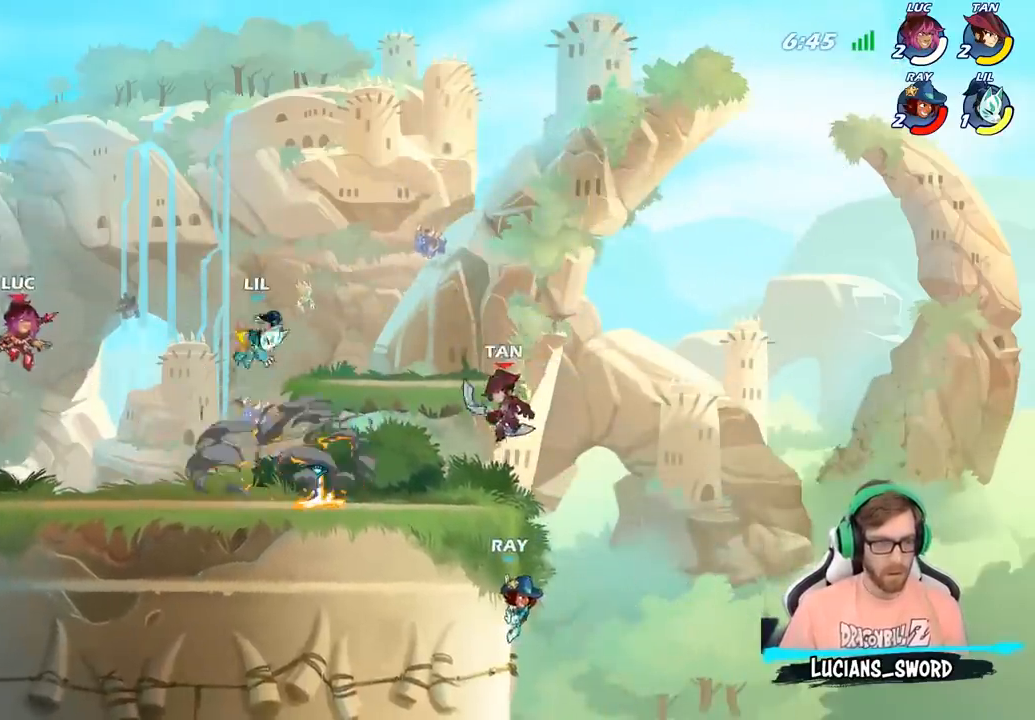
{"buttons": ["CROSS", "SQUARE"], "left_stick": "center", "right_stick": "center", "events": [[50, "left_stick", "left"], [150, "left_stick", "right"], [433, "CROSS", "down"], [450, "left_stick", "center"], [500, "SQUARE", "down"]]}
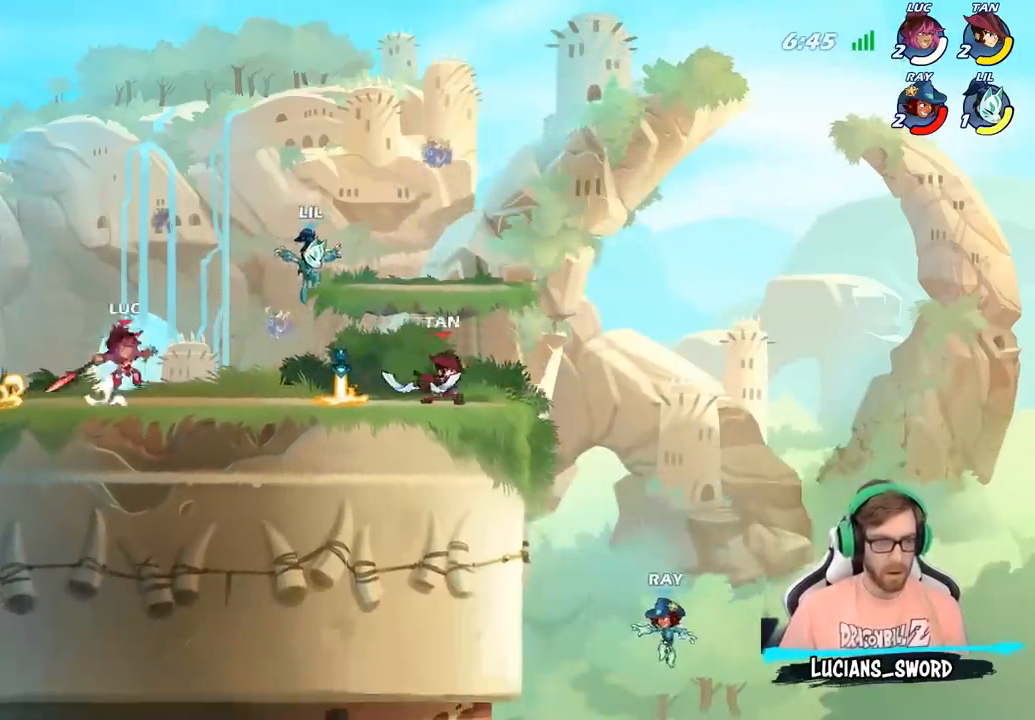
{"buttons": [], "left_stick": "left", "right_stick": "center", "events": [[33, "CROSS", "up"], [83, "SQUARE", "up"], [300, "left_stick", "left"]]}
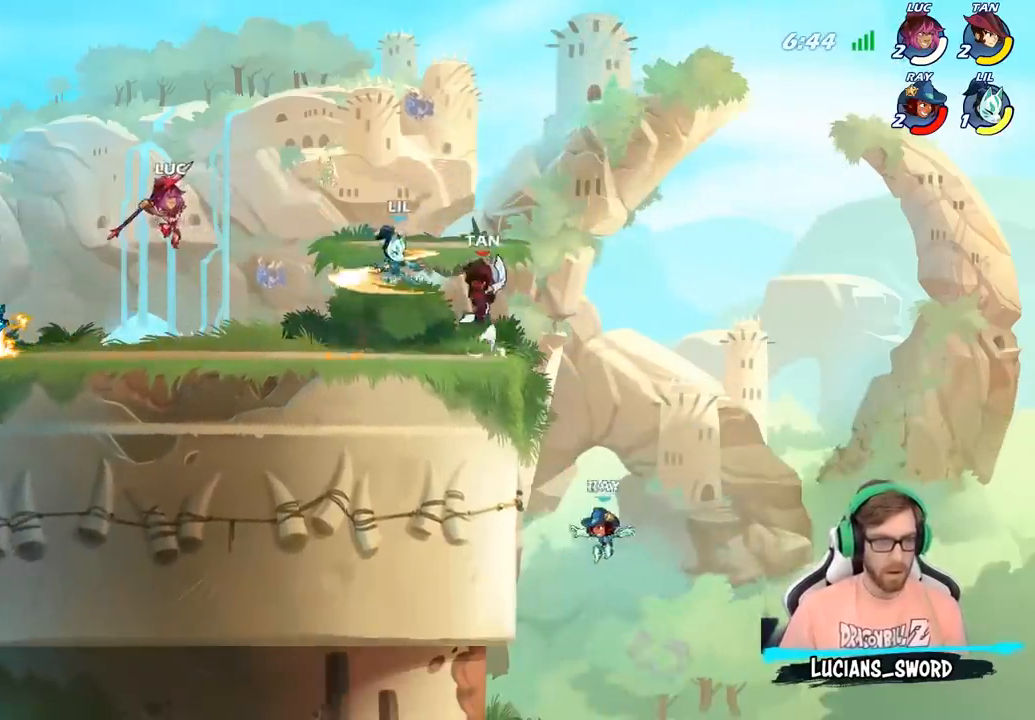
{"buttons": ["R2"], "left_stick": "right", "right_stick": "center", "events": [[300, "left_stick", "right"], [450, "R2", "down"]]}
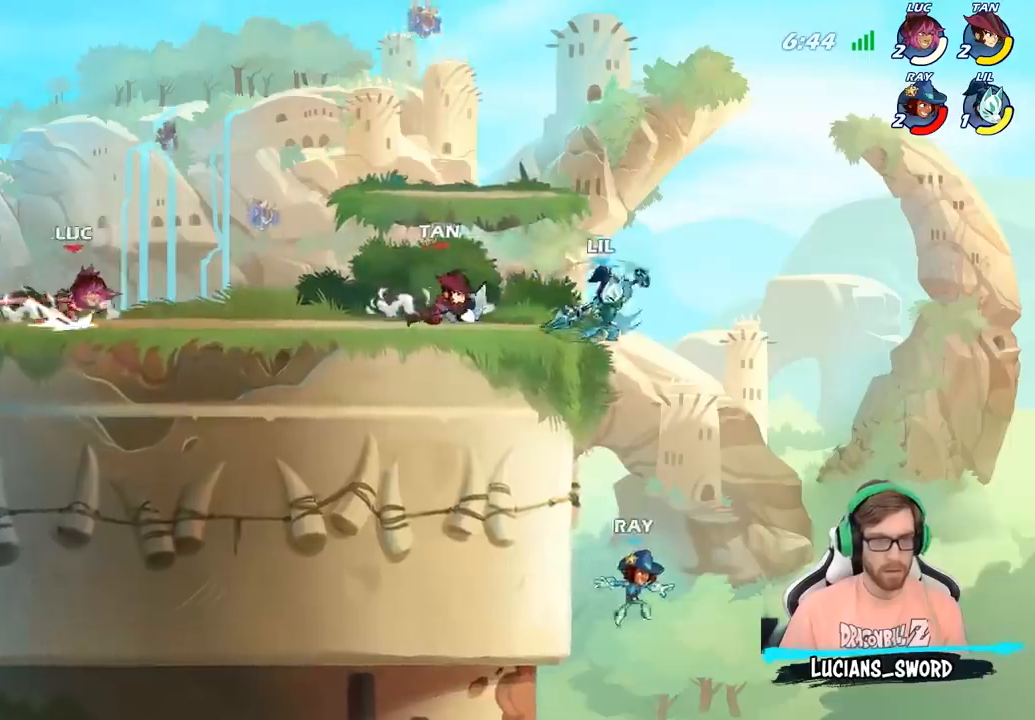
{"buttons": [], "left_stick": "up-left", "right_stick": "center", "events": [[100, "R2", "up"], [350, "left_stick", "up-left"]]}
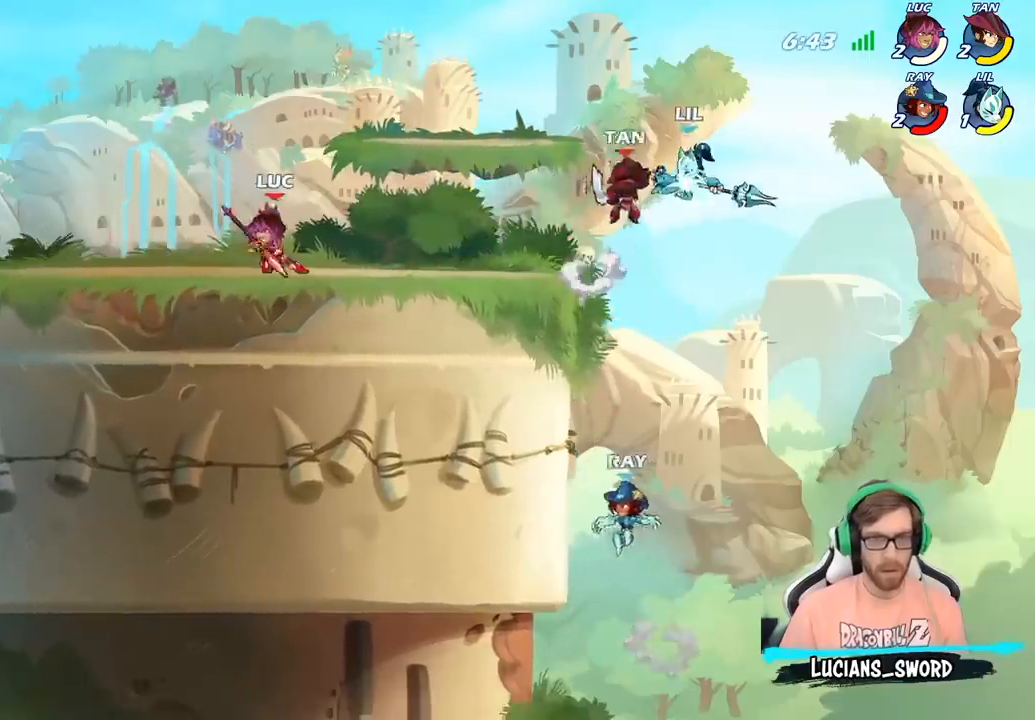
{"buttons": [], "left_stick": "up-left", "right_stick": "center", "events": [[33, "left_stick", "up-right"], [83, "R2", "down"], [100, "left_stick", "right"], [217, "R2", "up"], [333, "left_stick", "up-left"]]}
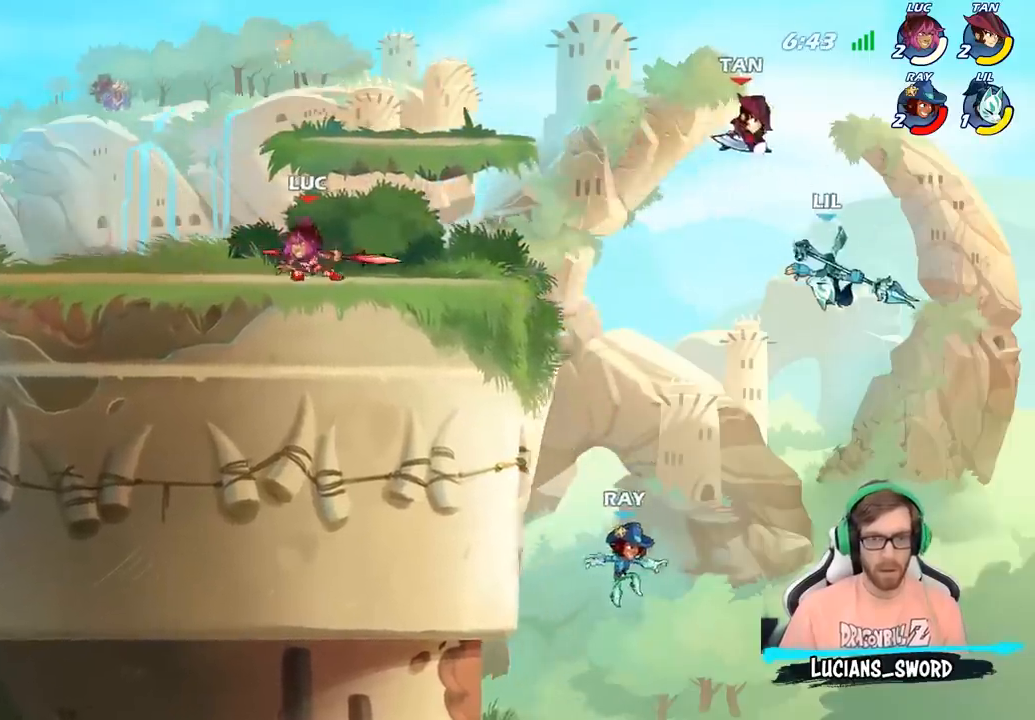
{"buttons": ["CIRCLE"], "left_stick": "down-left", "right_stick": "center", "events": [[33, "left_stick", "up-right"], [100, "left_stick", "right"], [217, "R2", "down"], [400, "R2", "up"], [450, "CROSS", "down"], [483, "left_stick", "down-left"], [500, "CIRCLE", "down"], [500, "CROSS", "up"]]}
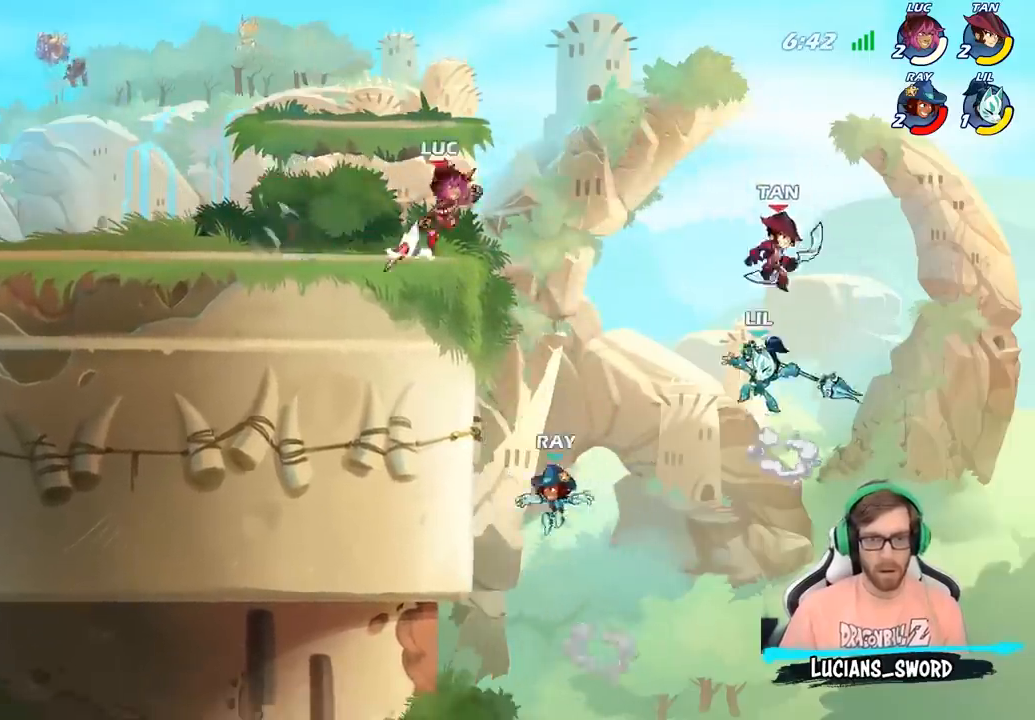
{"buttons": ["CIRCLE"], "left_stick": "down-left", "right_stick": "center", "events": []}
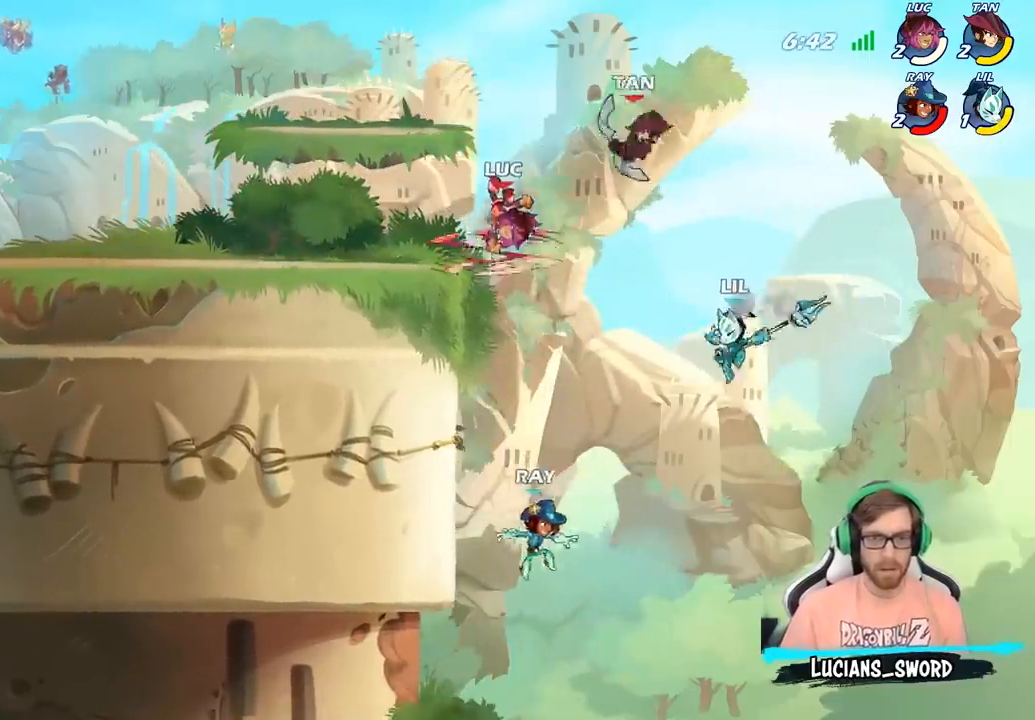
{"buttons": [], "left_stick": "center", "right_stick": "center", "events": [[333, "CIRCLE", "up"], [350, "left_stick", "center"]]}
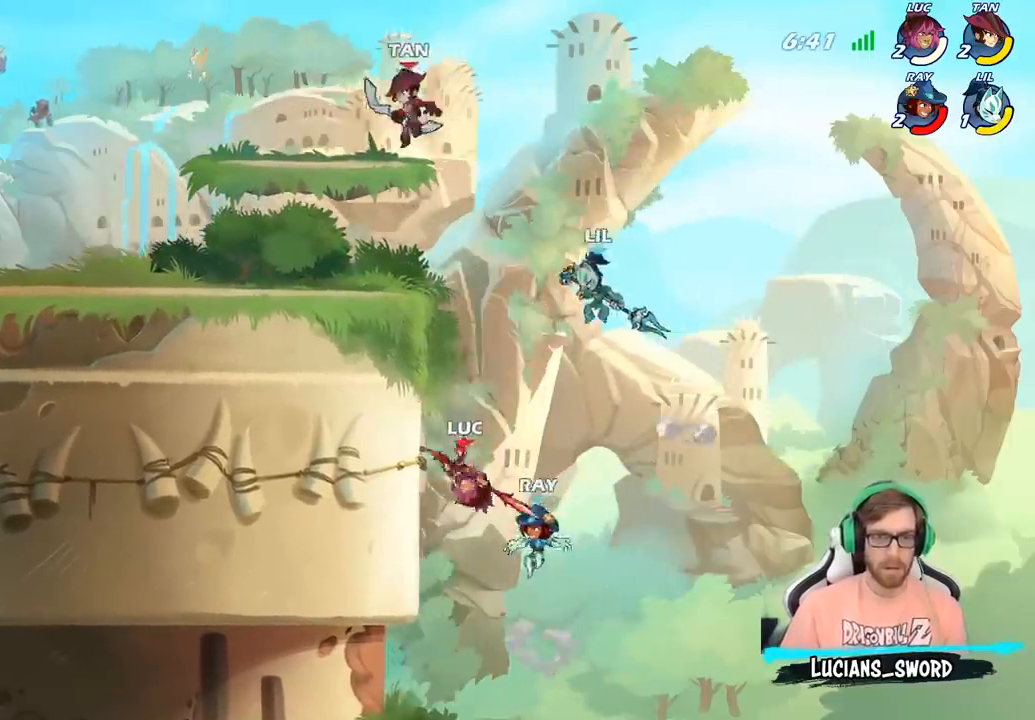
{"buttons": ["CROSS"], "left_stick": "up-left", "right_stick": "center", "events": [[117, "left_stick", "up-left"], [167, "CROSS", "down"], [333, "CROSS", "up"], [433, "CROSS", "down"]]}
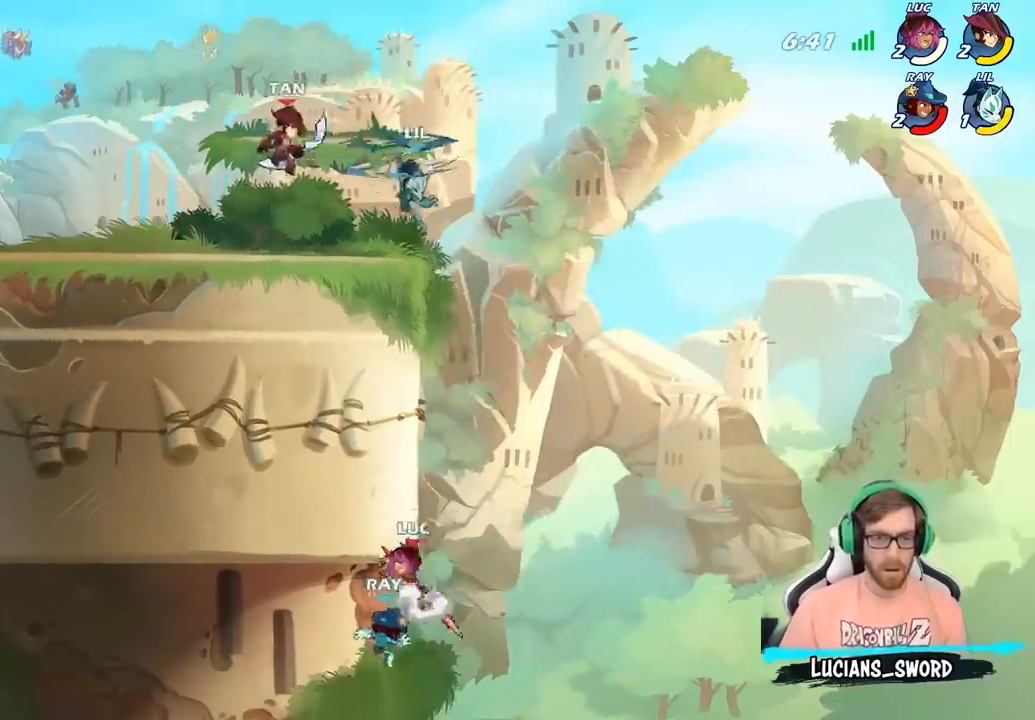
{"buttons": ["CROSS"], "left_stick": "up-right", "right_stick": "center", "events": [[83, "left_stick", "up-right"], [117, "CROSS", "up"], [383, "CROSS", "down"]]}
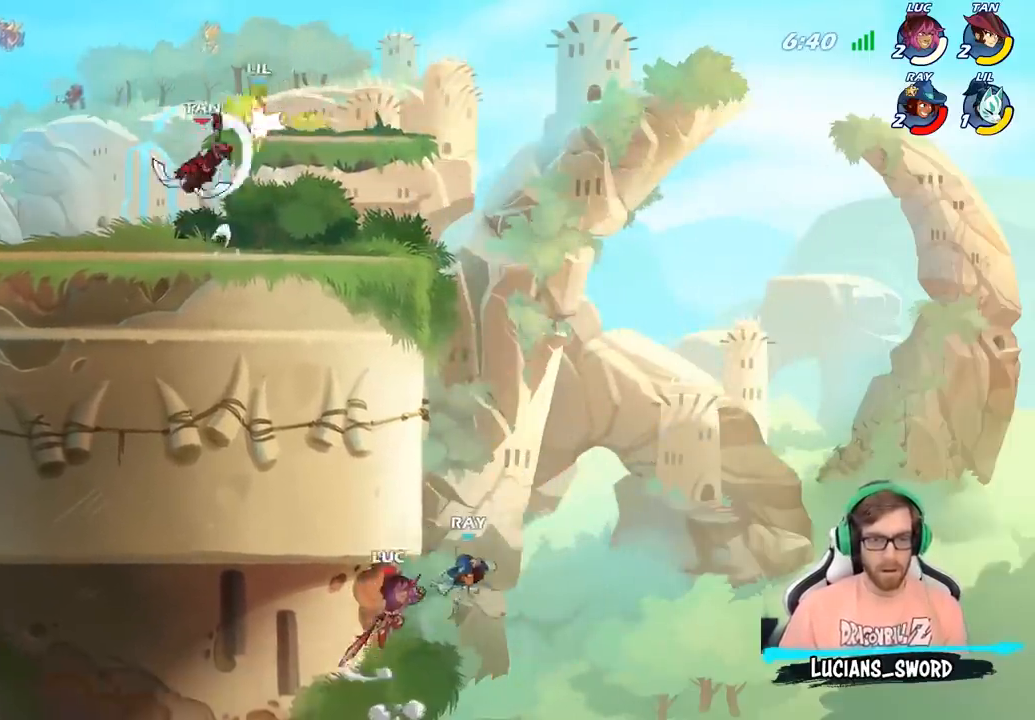
{"buttons": ["CIRCLE"], "left_stick": "up-left", "right_stick": "center", "events": [[17, "CIRCLE", "down"], [17, "CROSS", "up"], [183, "left_stick", "up-left"]]}
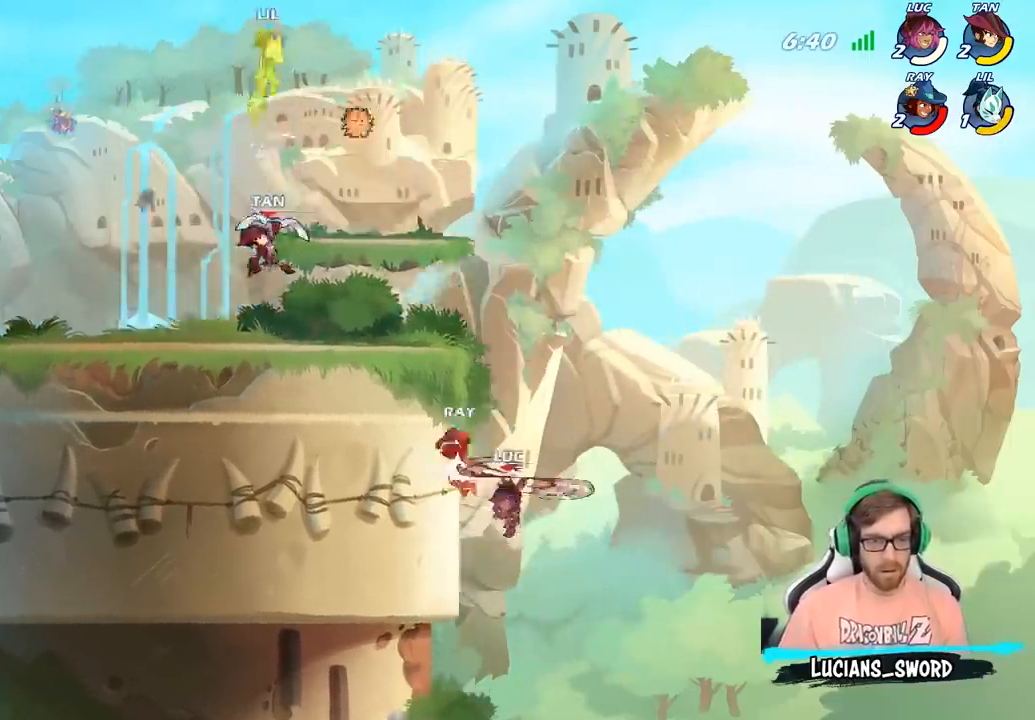
{"buttons": ["CROSS"], "left_stick": "up-right", "right_stick": "center", "events": [[100, "CIRCLE", "up"], [450, "CROSS", "down"], [450, "left_stick", "up-right"]]}
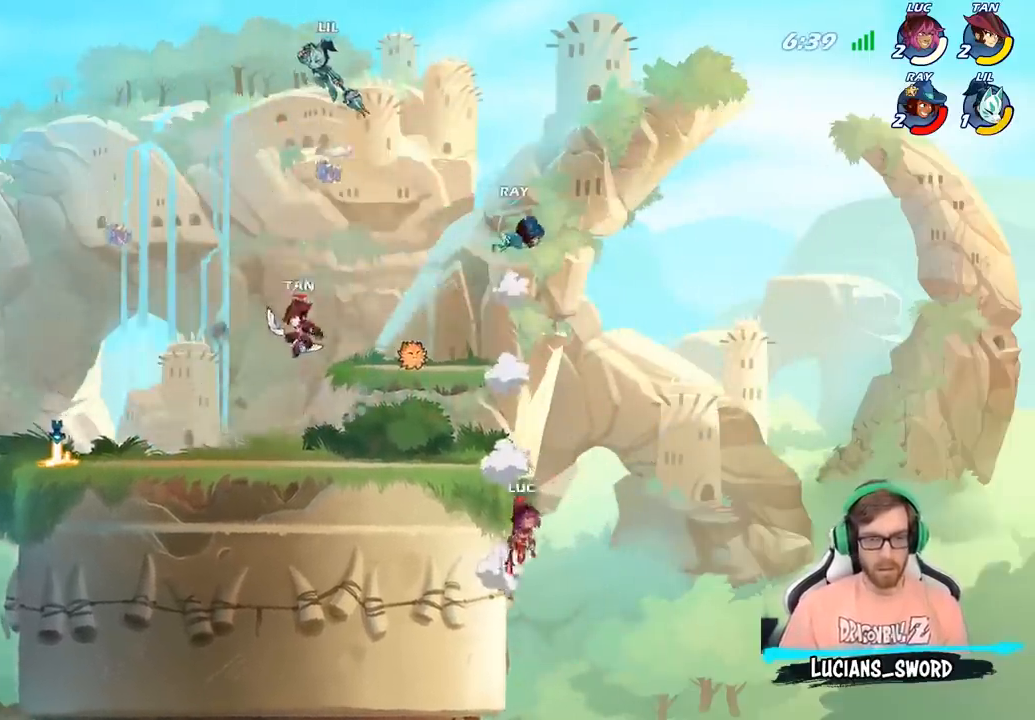
{"buttons": [], "left_stick": "left", "right_stick": "center", "events": [[17, "left_stick", "up-left"], [67, "CROSS", "up"], [117, "CROSS", "down"], [250, "CROSS", "up"], [367, "left_stick", "left"]]}
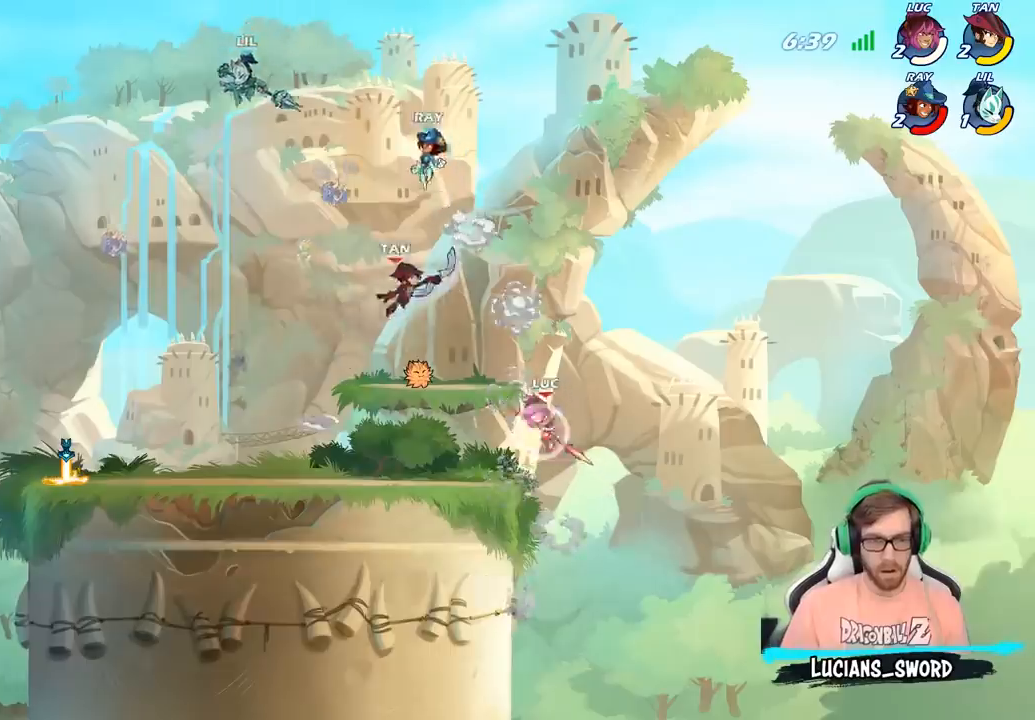
{"buttons": ["CIRCLE", "R2"], "left_stick": "left", "right_stick": "center", "events": [[217, "left_stick", "down"], [383, "left_stick", "left"], [467, "R2", "down"], [500, "CIRCLE", "down"]]}
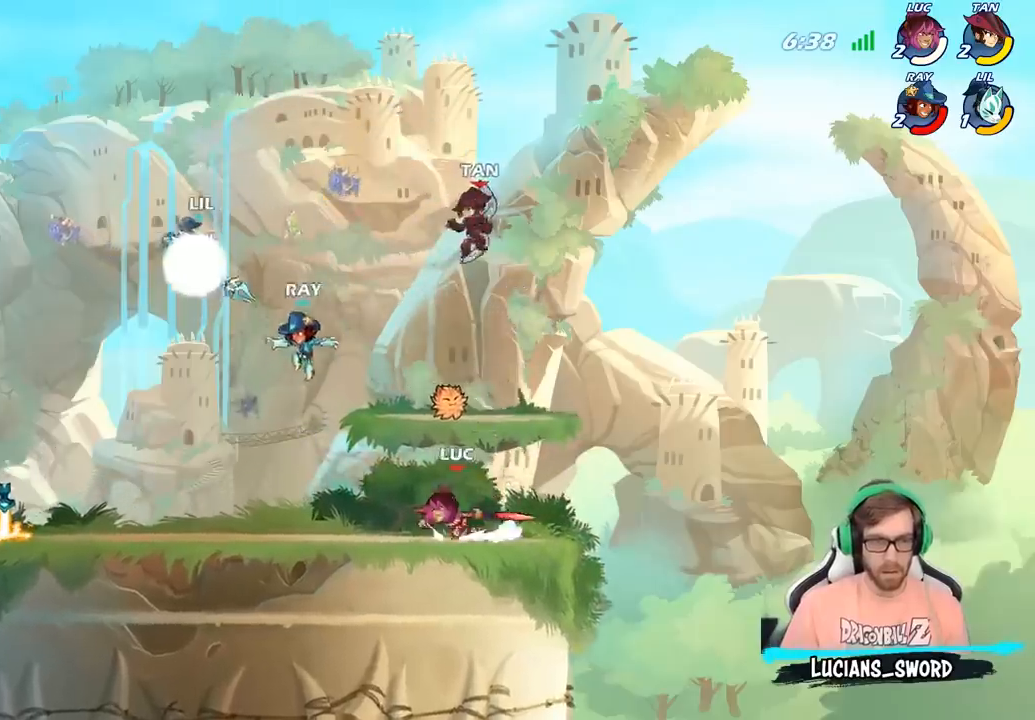
{"buttons": [], "left_stick": "center", "right_stick": "center", "events": [[33, "R2", "up"], [83, "CIRCLE", "up"], [383, "left_stick", "center"]]}
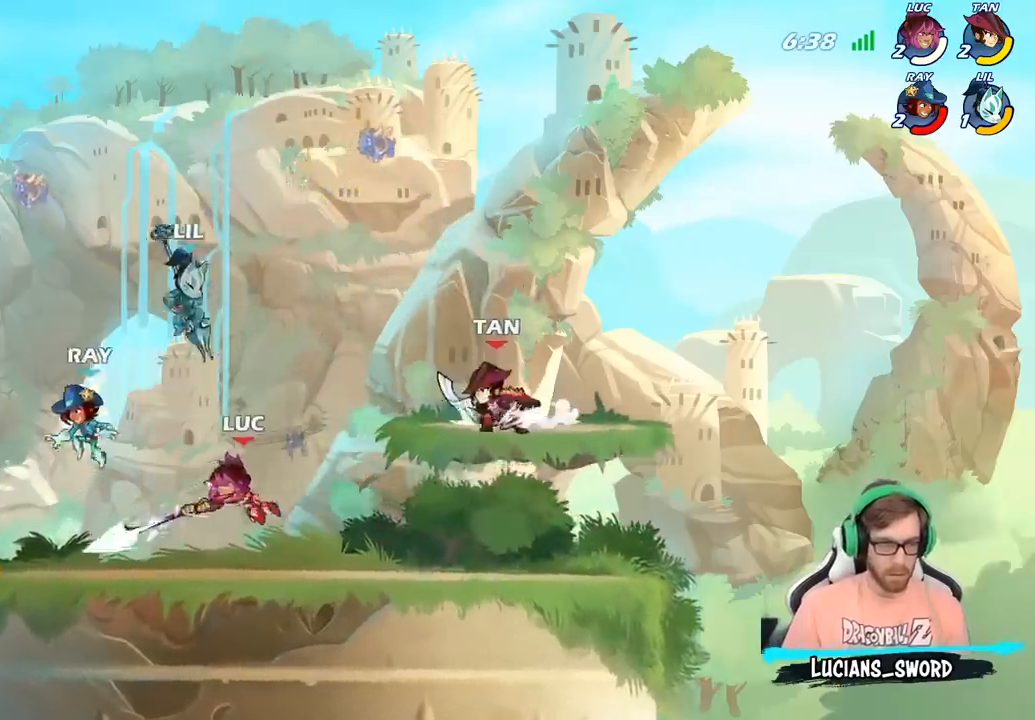
{"buttons": ["CROSS"], "left_stick": "up-left", "right_stick": "center", "events": [[333, "left_stick", "up-left"], [417, "CROSS", "down"]]}
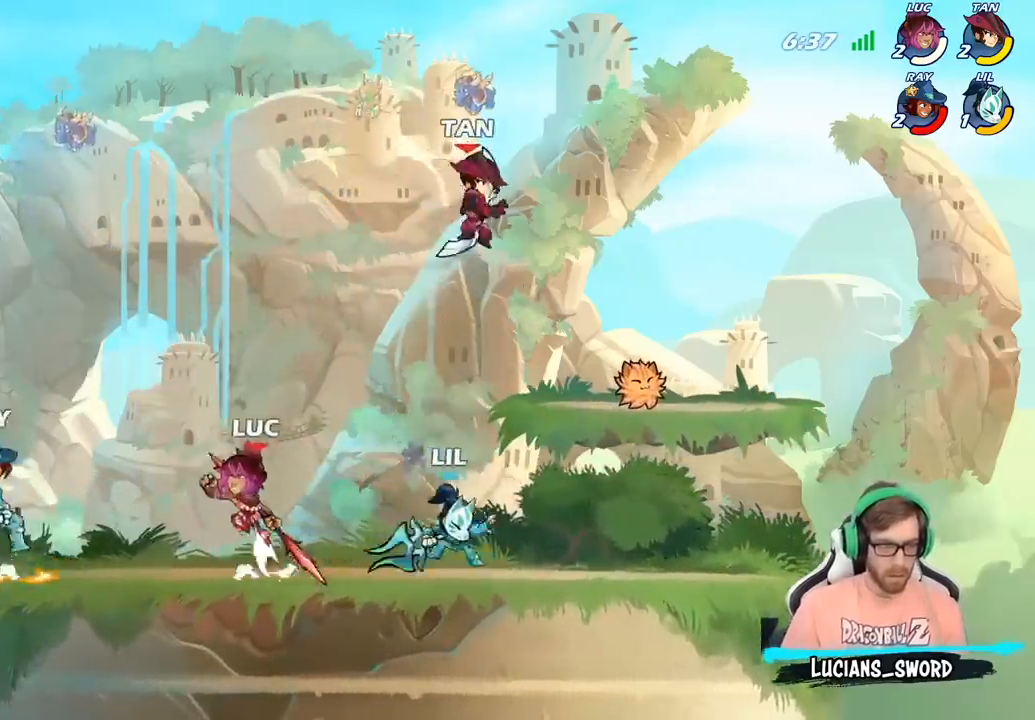
{"buttons": [], "left_stick": "center", "right_stick": "center", "events": [[17, "R2", "down"], [33, "CROSS", "up"], [183, "R2", "up"], [283, "left_stick", "center"], [333, "SQUARE", "down"], [400, "SQUARE", "up"]]}
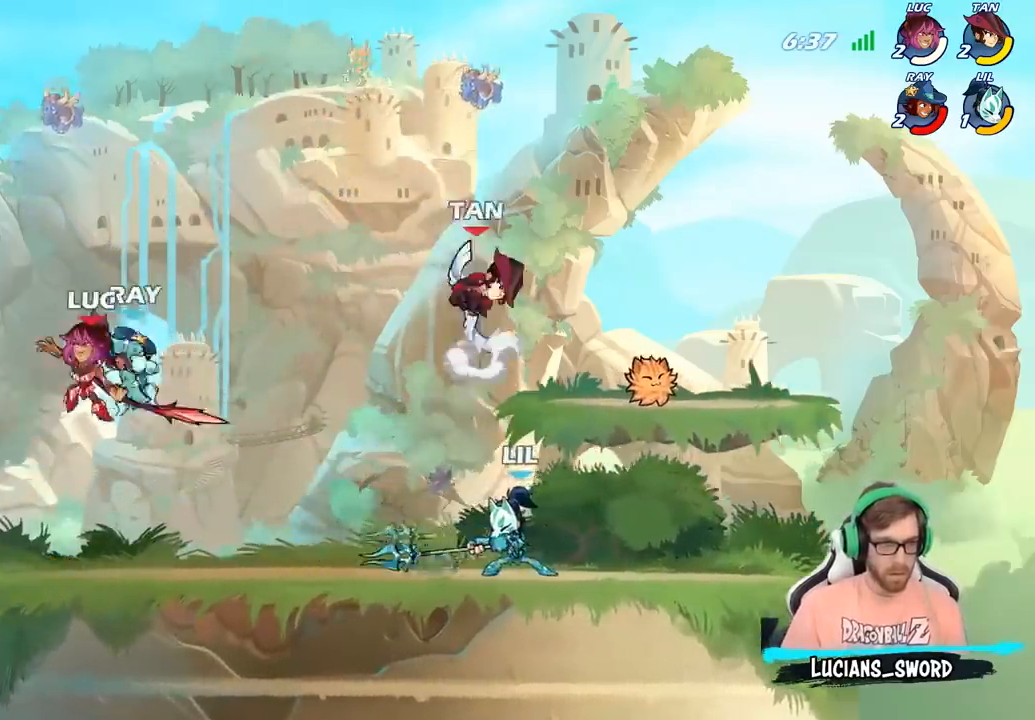
{"buttons": ["CROSS"], "left_stick": "up-right", "right_stick": "center", "events": [[83, "left_stick", "right"], [183, "left_stick", "up-right"], [467, "CROSS", "down"]]}
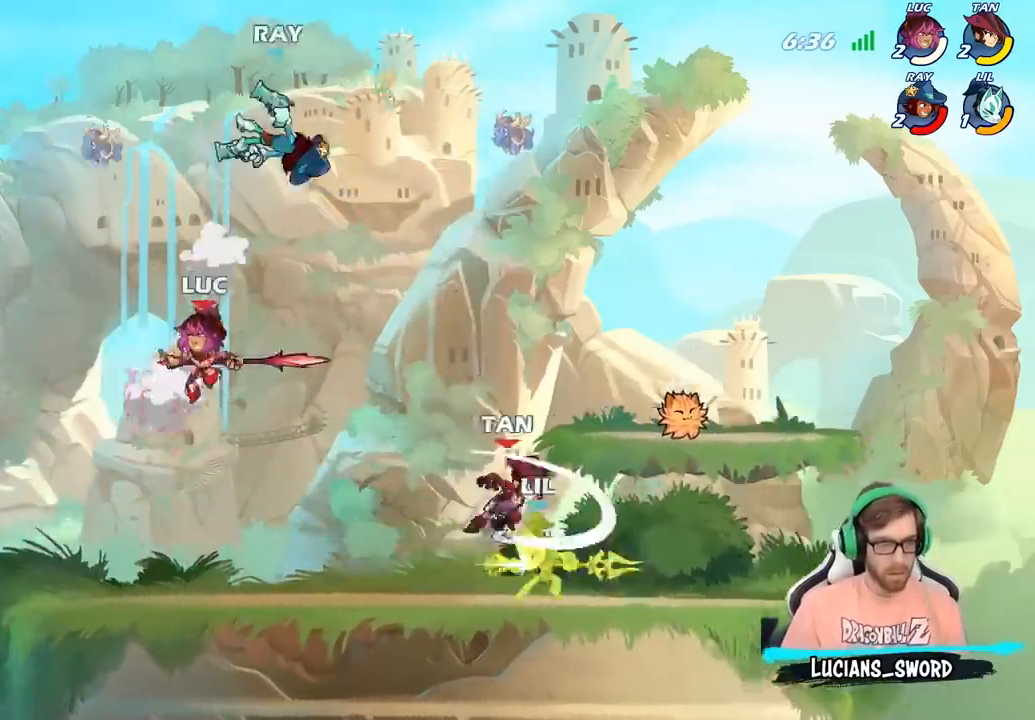
{"buttons": ["CIRCLE"], "left_stick": "up", "right_stick": "center", "events": [[50, "CIRCLE", "down"], [67, "CROSS", "up"], [67, "left_stick", "up"], [217, "left_stick", "up-right"], [433, "left_stick", "up"]]}
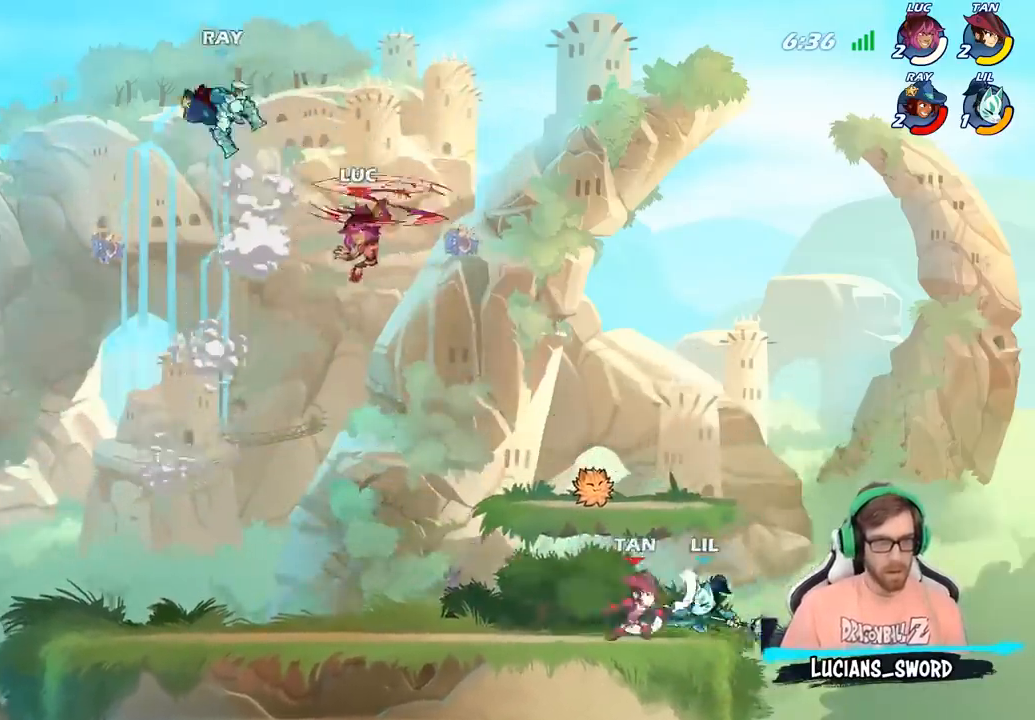
{"buttons": [], "left_stick": "down-left", "right_stick": "center", "events": [[133, "CIRCLE", "up"], [150, "left_stick", "up-left"], [400, "left_stick", "down-left"]]}
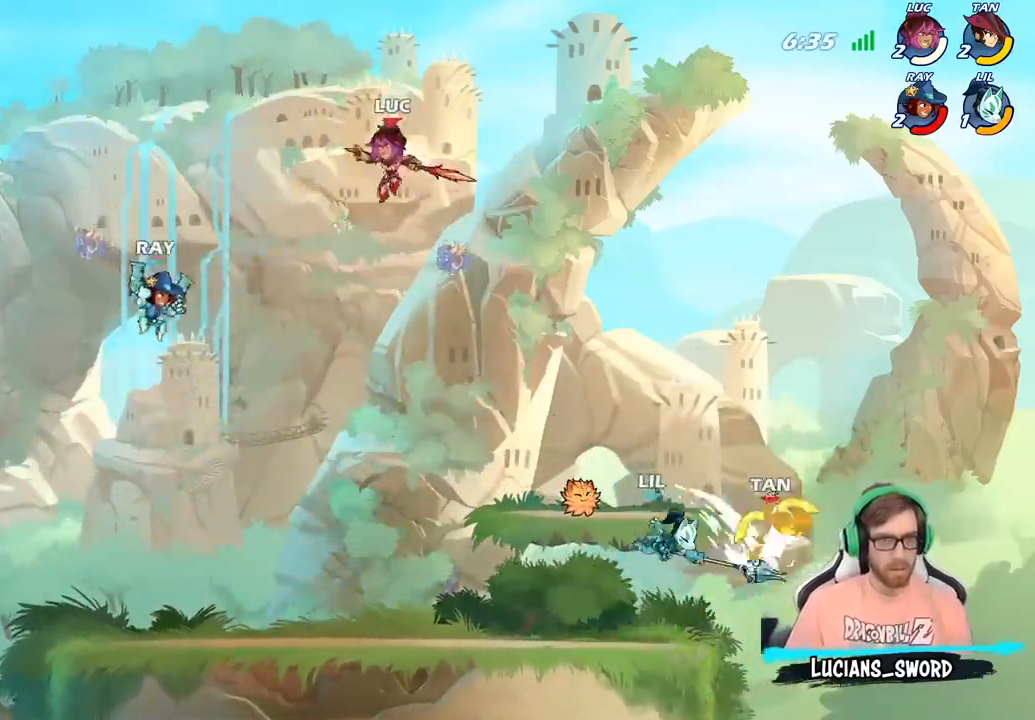
{"buttons": ["R2"], "left_stick": "center", "right_stick": "center", "events": [[267, "left_stick", "center"], [300, "R2", "down"]]}
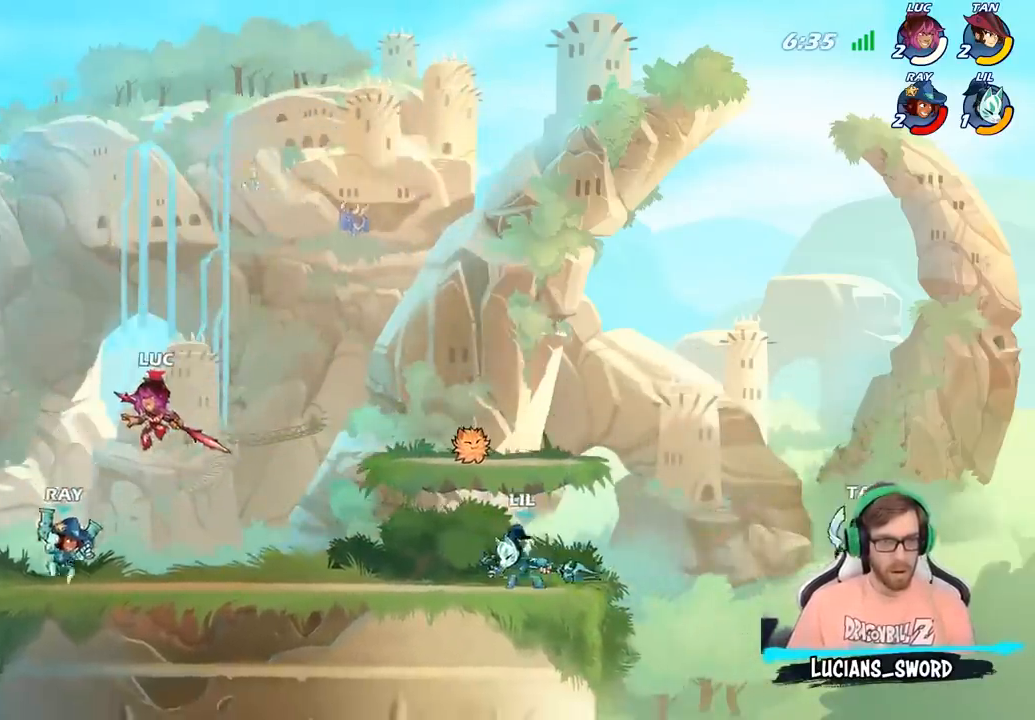
{"buttons": [], "left_stick": "up", "right_stick": "center", "events": [[167, "R2", "up"], [183, "CROSS", "down"], [217, "R2", "down"], [350, "left_stick", "up"], [433, "R2", "up"], [467, "CROSS", "up"]]}
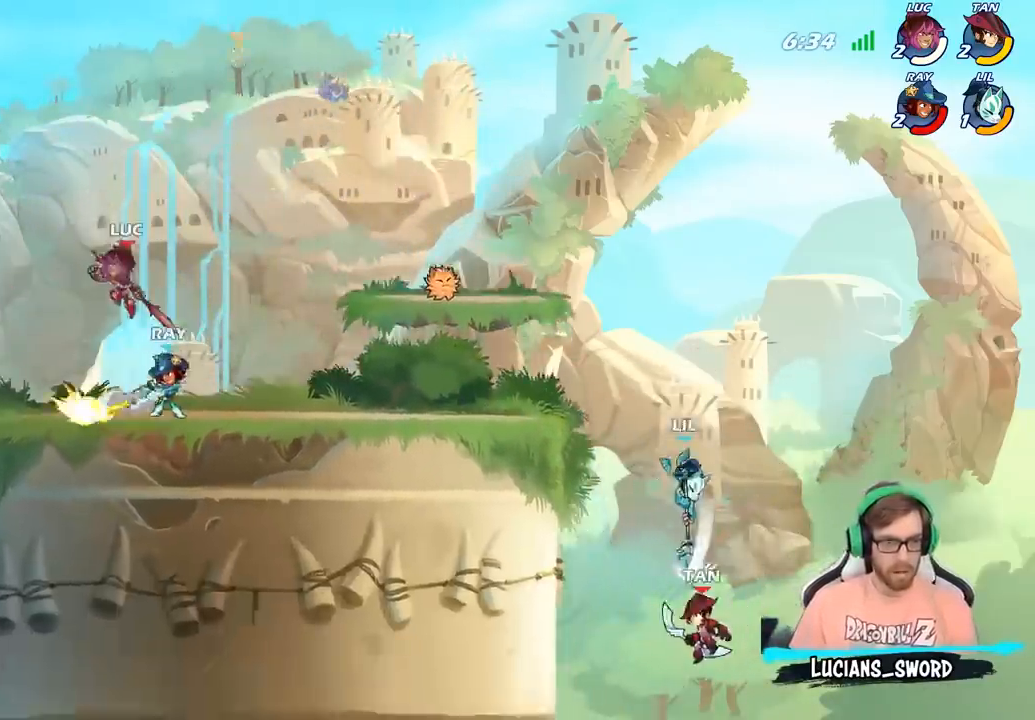
{"buttons": [], "left_stick": "right", "right_stick": "center", "events": [[100, "left_stick", "center"], [233, "left_stick", "down"], [283, "SQUARE", "down"], [367, "left_stick", "right"], [383, "SQUARE", "up"]]}